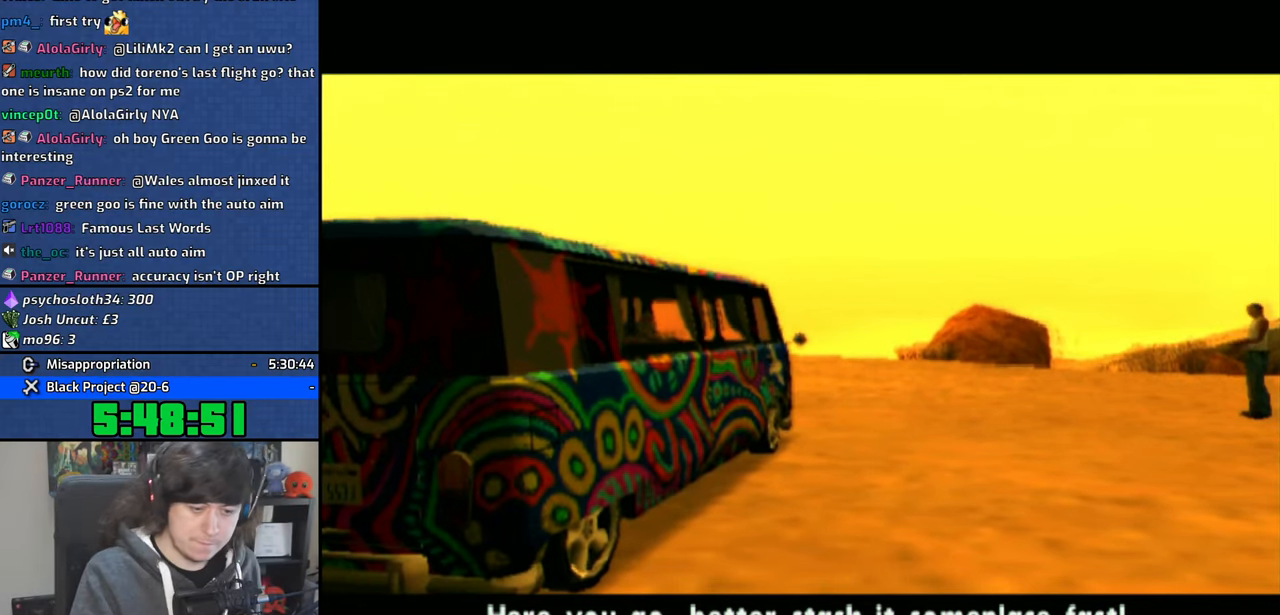
Gameplay with a controller (PlayStation layout); each line is a JSON object with the inputs held at the frame after it (dt_ms = milliseconds from this image to that frame). "events" lists button and stick changes between this image and that frame as [ms after this image, input, new state], when the widget could be followed in between.
{"dt_ms": 500, "buttons": ["CROSS"], "left_stick": "center", "right_stick": "center", "events": [[66, "CROSS", "down"], [200, "CROSS", "up"], [500, "CROSS", "down"]]}
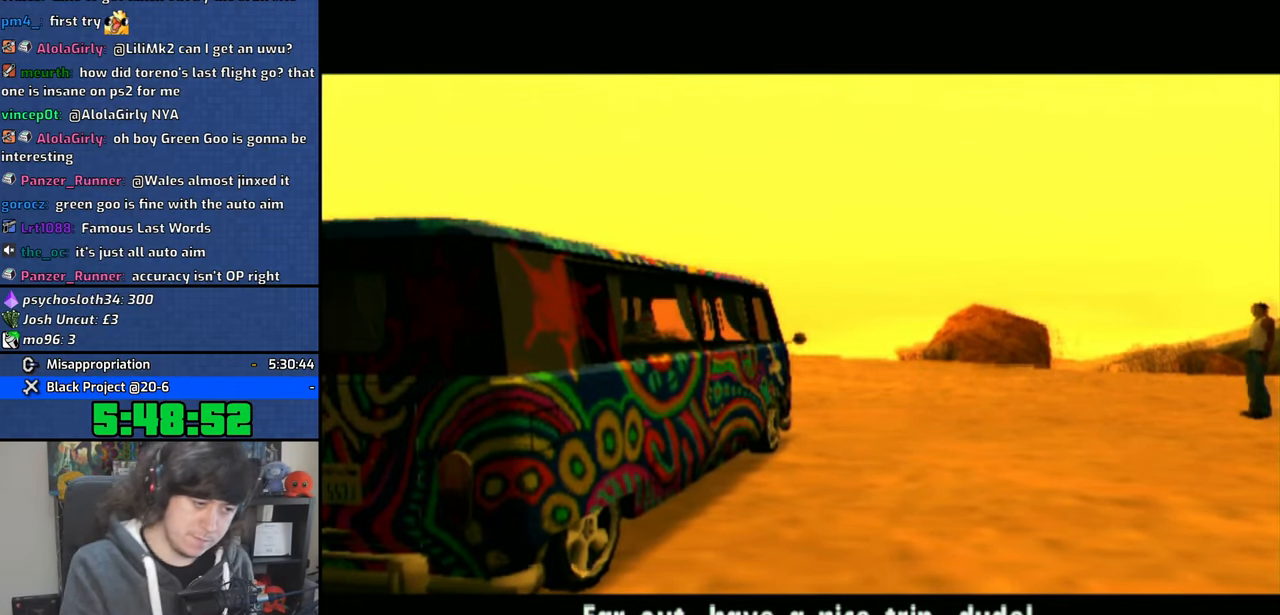
{"dt_ms": 500, "buttons": ["CROSS"], "left_stick": "center", "right_stick": "center", "events": [[133, "CROSS", "up"], [200, "CROSS", "down"], [333, "CROSS", "up"], [416, "CROSS", "down"]]}
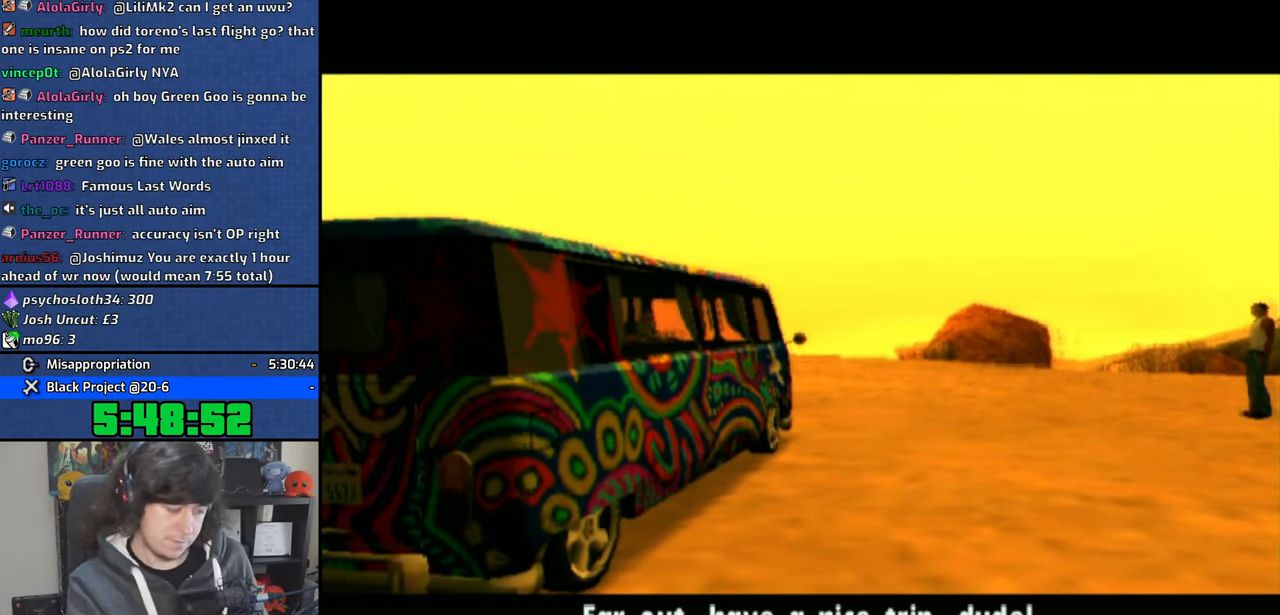
{"dt_ms": 500, "buttons": [], "left_stick": "center", "right_stick": "center", "events": [[16, "CROSS", "up"], [100, "CROSS", "down"], [233, "CROSS", "up"], [300, "CROSS", "down"], [450, "CROSS", "up"]]}
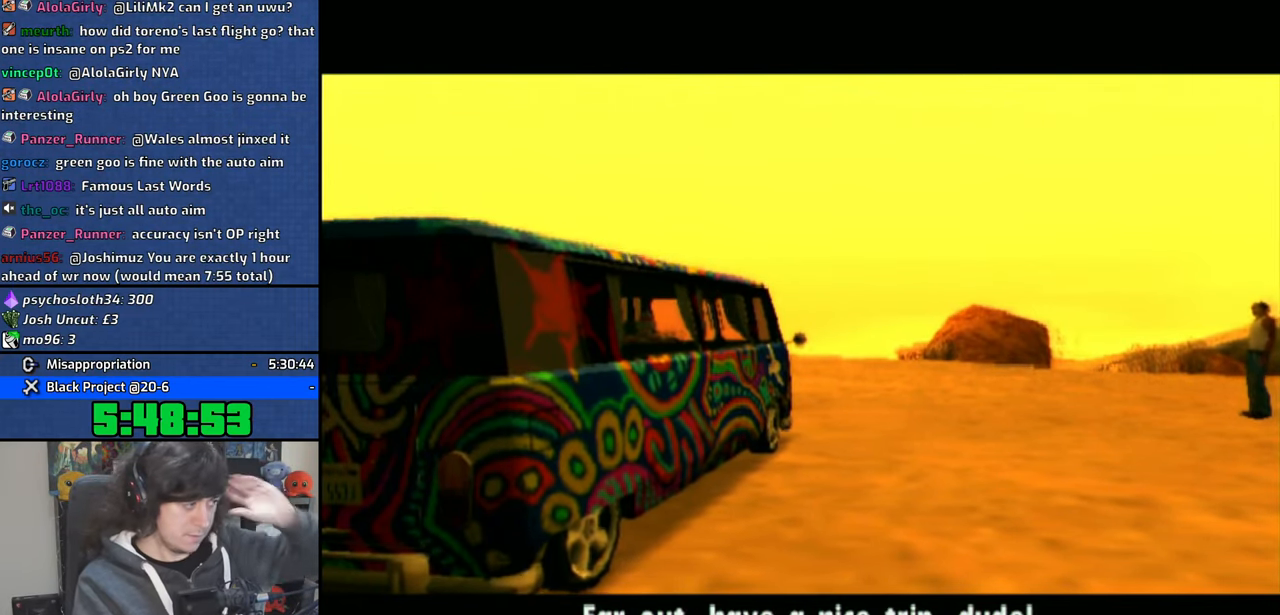
{"dt_ms": 500, "buttons": ["CROSS"], "left_stick": "center", "right_stick": "center", "events": [[33, "CROSS", "down"], [116, "CROSS", "up"], [250, "CROSS", "down"], [416, "CROSS", "up"], [450, "CROSS", "down"]]}
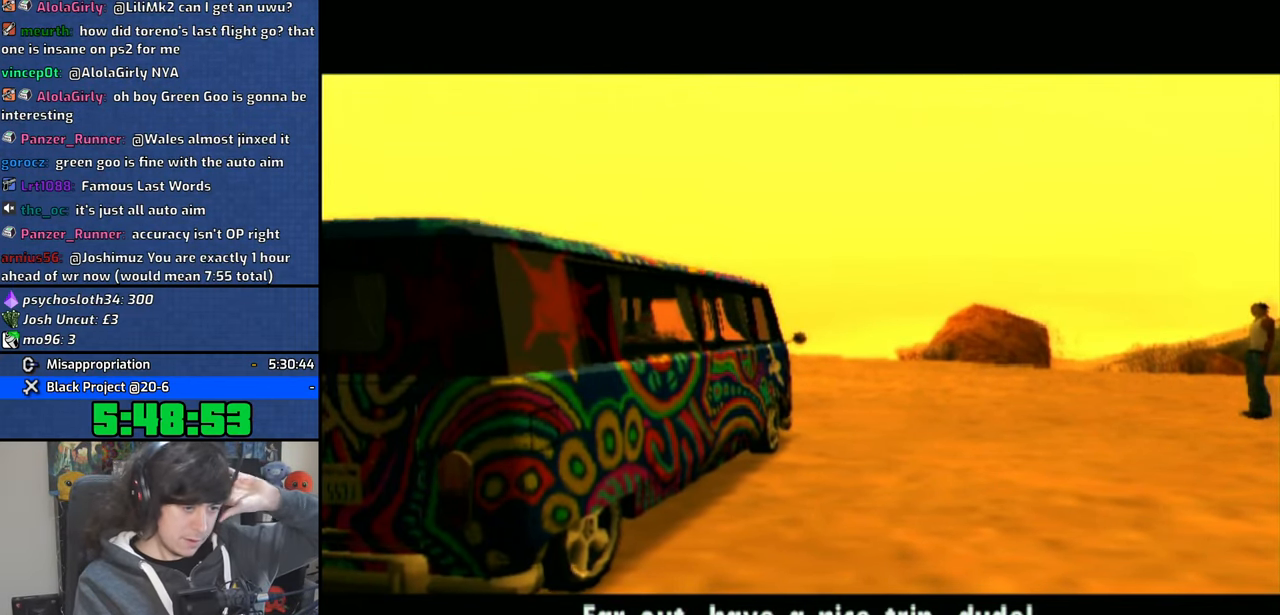
{"dt_ms": 500, "buttons": [], "left_stick": "center", "right_stick": "center", "events": [[83, "CROSS", "up"], [100, "CROSS", "down"], [216, "CROSS", "up"], [300, "CROSS", "down"], [416, "CROSS", "up"]]}
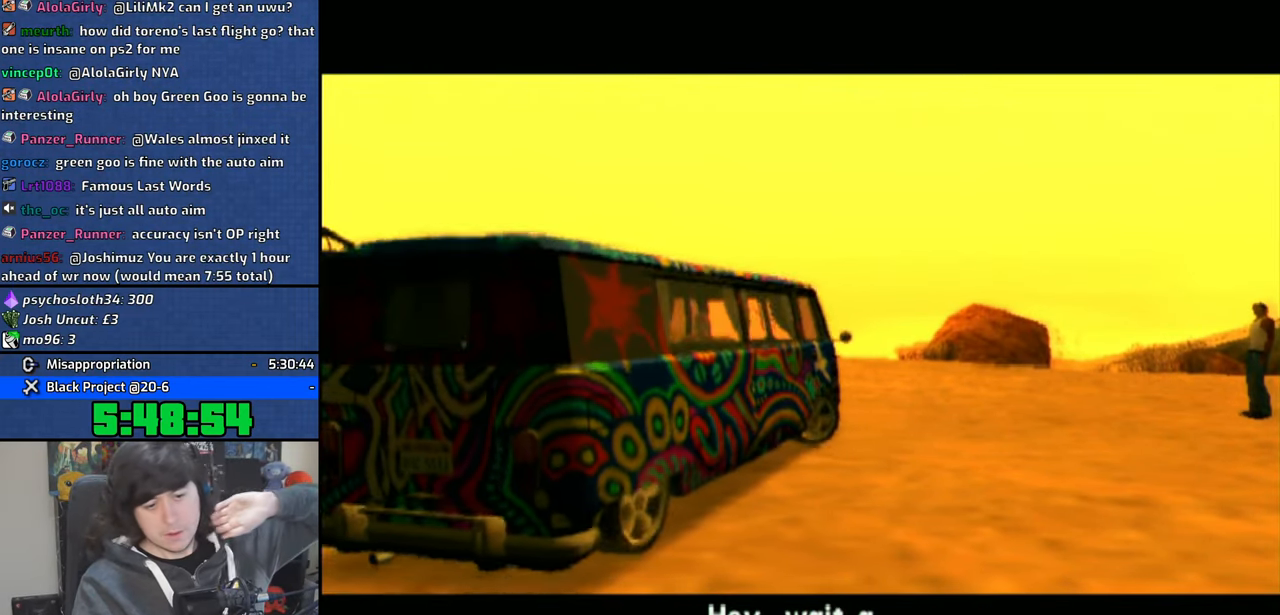
{"dt_ms": 500, "buttons": [], "left_stick": "center", "right_stick": "center", "events": []}
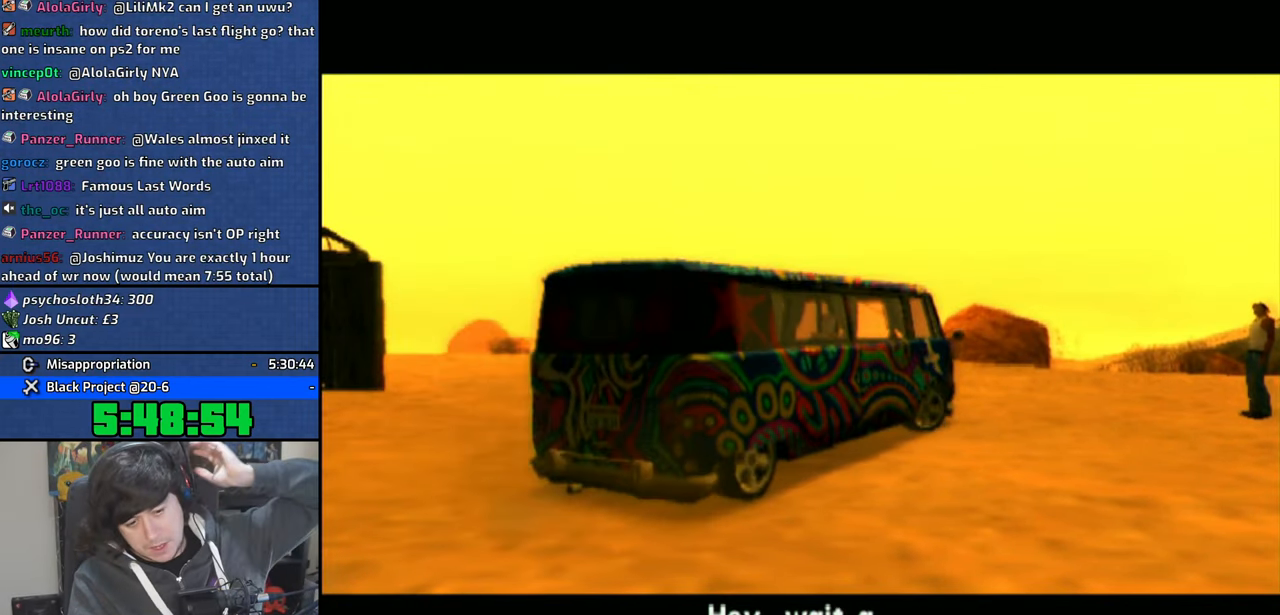
{"dt_ms": 500, "buttons": [], "left_stick": "center", "right_stick": "center", "events": [[83, "CROSS", "down"], [250, "CROSS", "up"], [316, "CROSS", "down"], [483, "CROSS", "up"]]}
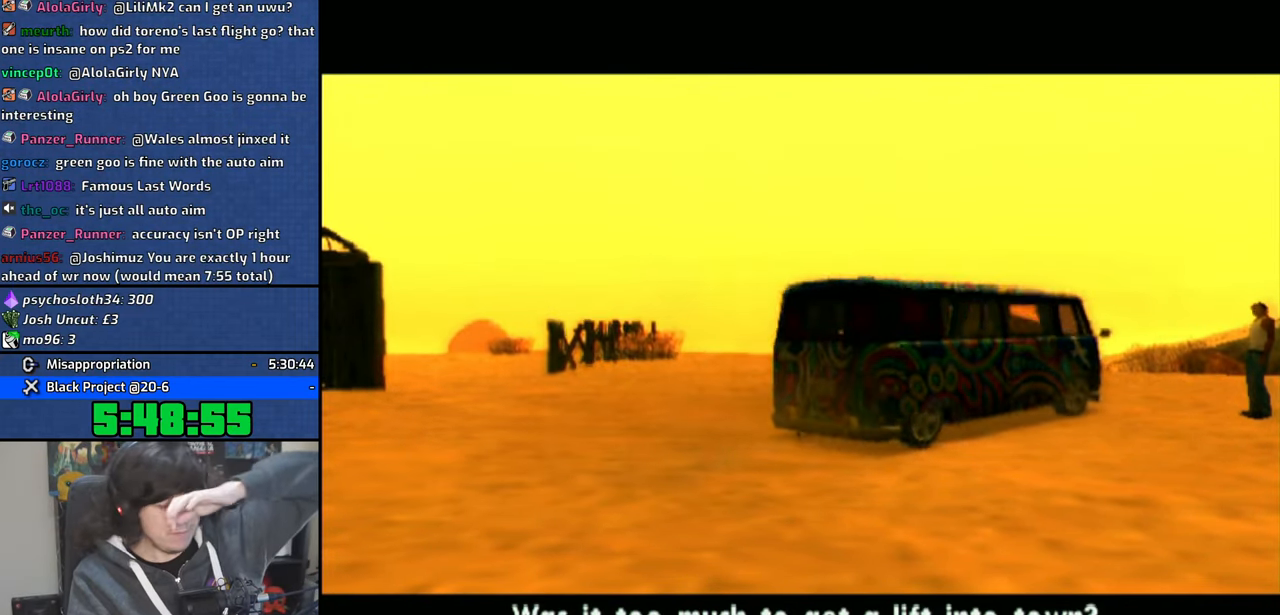
{"dt_ms": 500, "buttons": [], "left_stick": "center", "right_stick": "center", "events": [[50, "CROSS", "down"], [200, "CROSS", "up"], [266, "CROSS", "down"], [433, "CROSS", "up"]]}
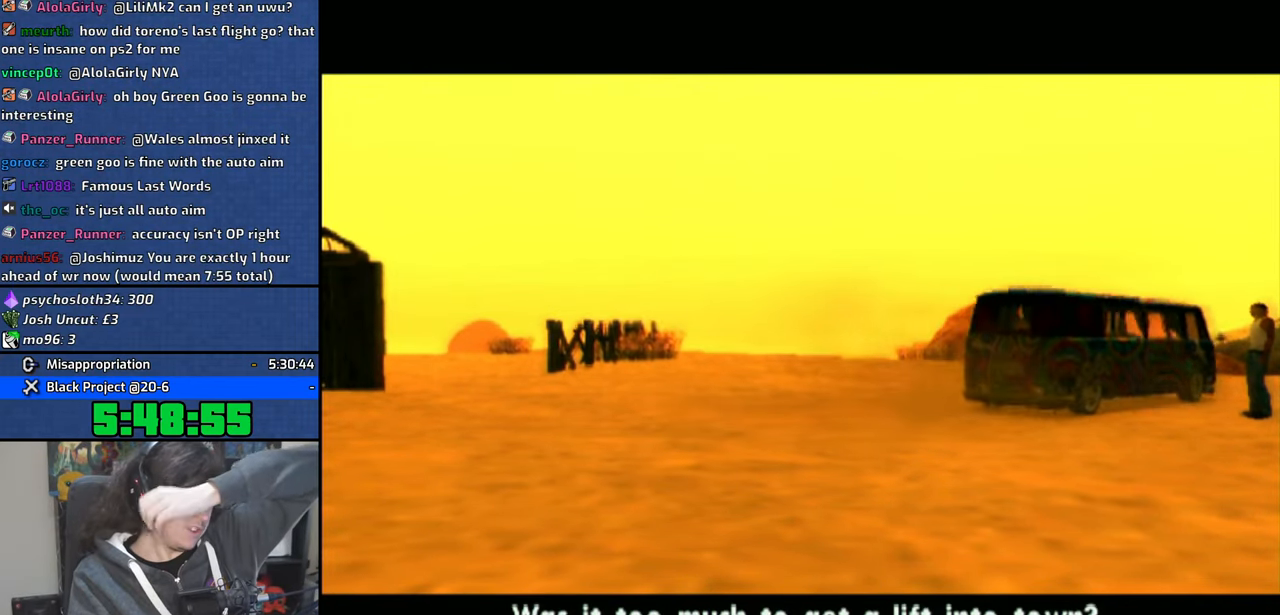
{"dt_ms": 500, "buttons": ["CROSS"], "left_stick": "center", "right_stick": "center", "events": [[16, "CROSS", "down"], [133, "CROSS", "up"], [216, "CROSS", "down"], [366, "CROSS", "up"], [433, "CROSS", "down"]]}
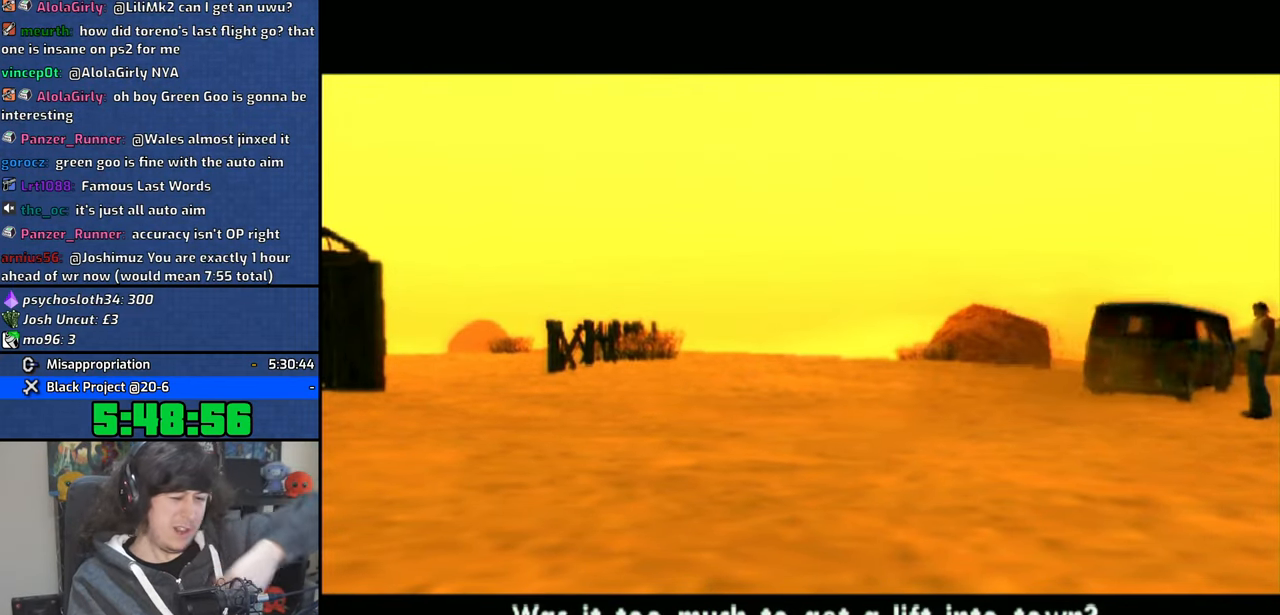
{"dt_ms": 500, "buttons": [], "left_stick": "center", "right_stick": "center", "events": [[50, "CROSS", "up"], [100, "CROSS", "down"], [250, "CROSS", "up"], [333, "CROSS", "down"], [483, "CROSS", "up"]]}
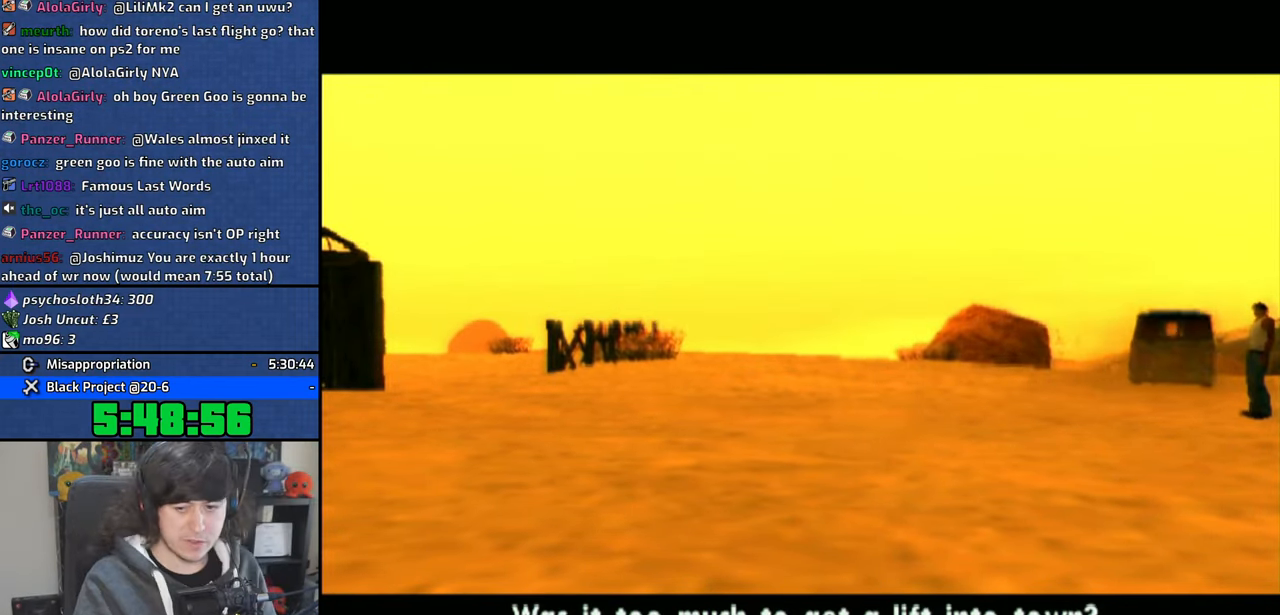
{"dt_ms": 500, "buttons": ["CROSS"], "left_stick": "center", "right_stick": "center", "events": [[50, "CROSS", "down"], [183, "CROSS", "up"], [266, "CROSS", "down"], [400, "CROSS", "up"], [483, "CROSS", "down"]]}
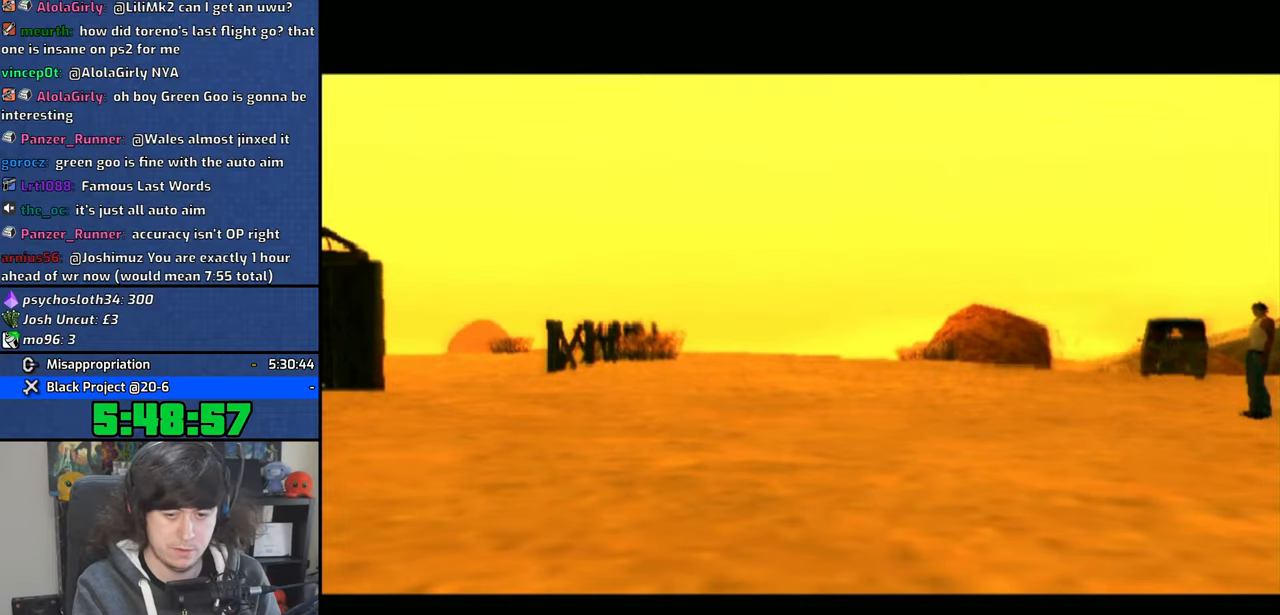
{"dt_ms": 500, "buttons": ["R2"], "left_stick": "center", "right_stick": "center", "events": [[116, "CROSS", "up"], [183, "CROSS", "down"], [300, "CROSS", "up"], [300, "R2", "down"], [400, "R2", "up"], [500, "R2", "down"]]}
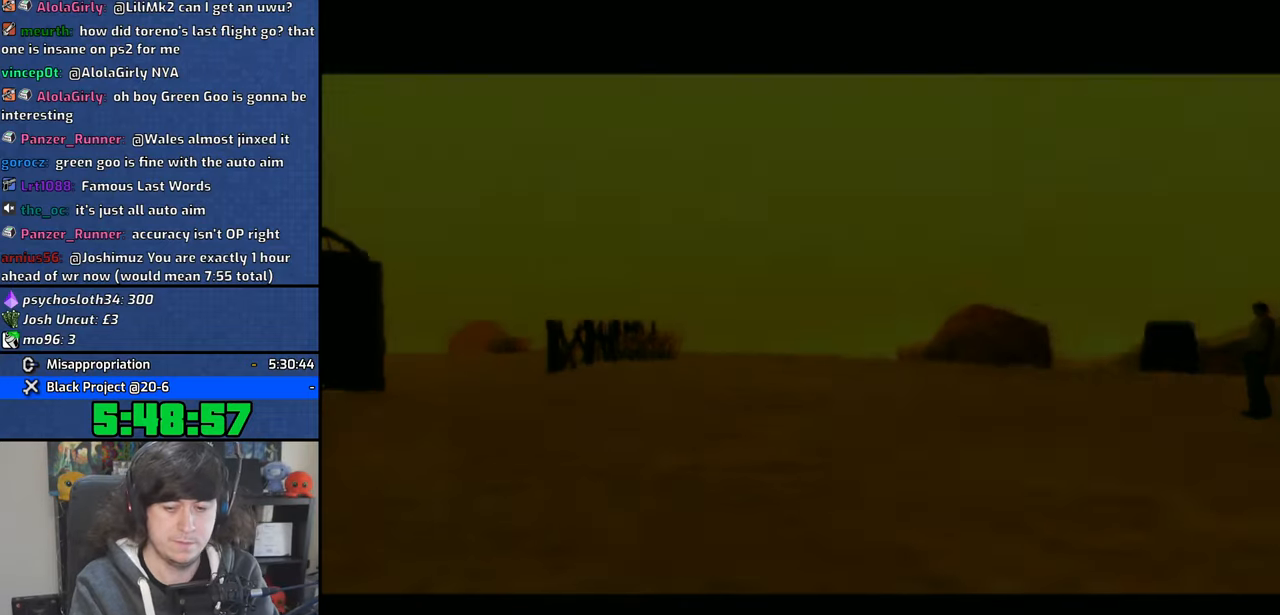
{"dt_ms": 500, "buttons": ["CROSS"], "left_stick": "up", "right_stick": "center", "events": [[150, "CROSS", "down"], [283, "CROSS", "up"], [333, "R2", "up"], [333, "left_stick", "up"], [500, "CROSS", "down"]]}
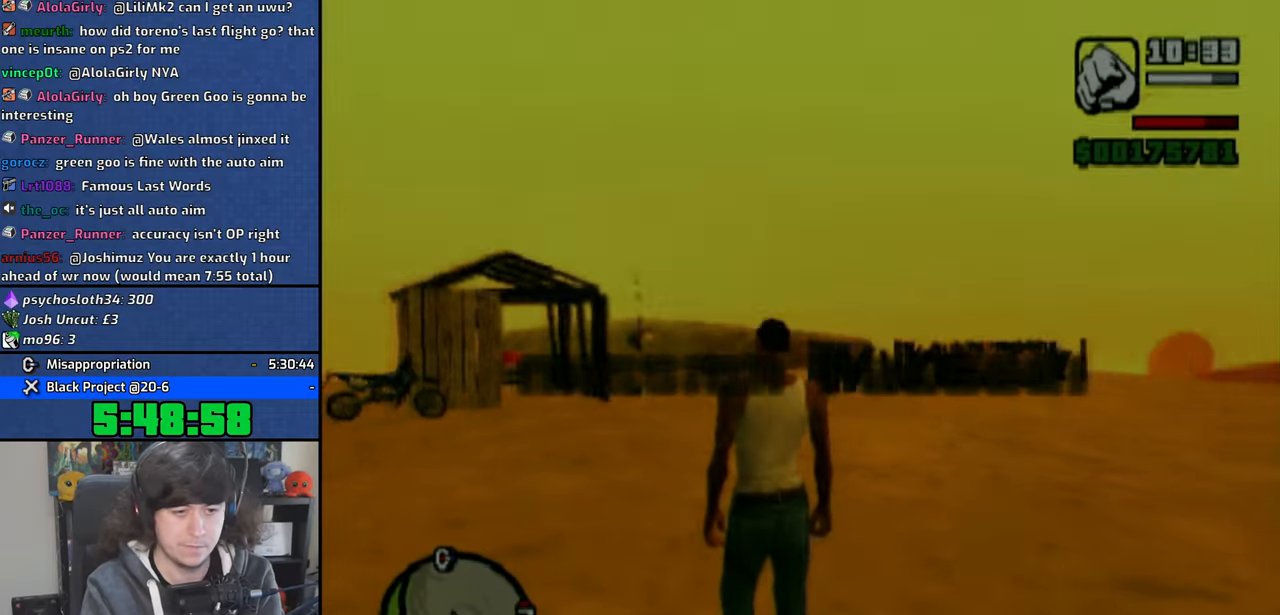
{"dt_ms": 500, "buttons": ["CIRCLE"], "left_stick": "up", "right_stick": "center", "events": [[100, "CROSS", "up"], [216, "right_stick", "left"], [450, "CIRCLE", "down"], [466, "right_stick", "center"]]}
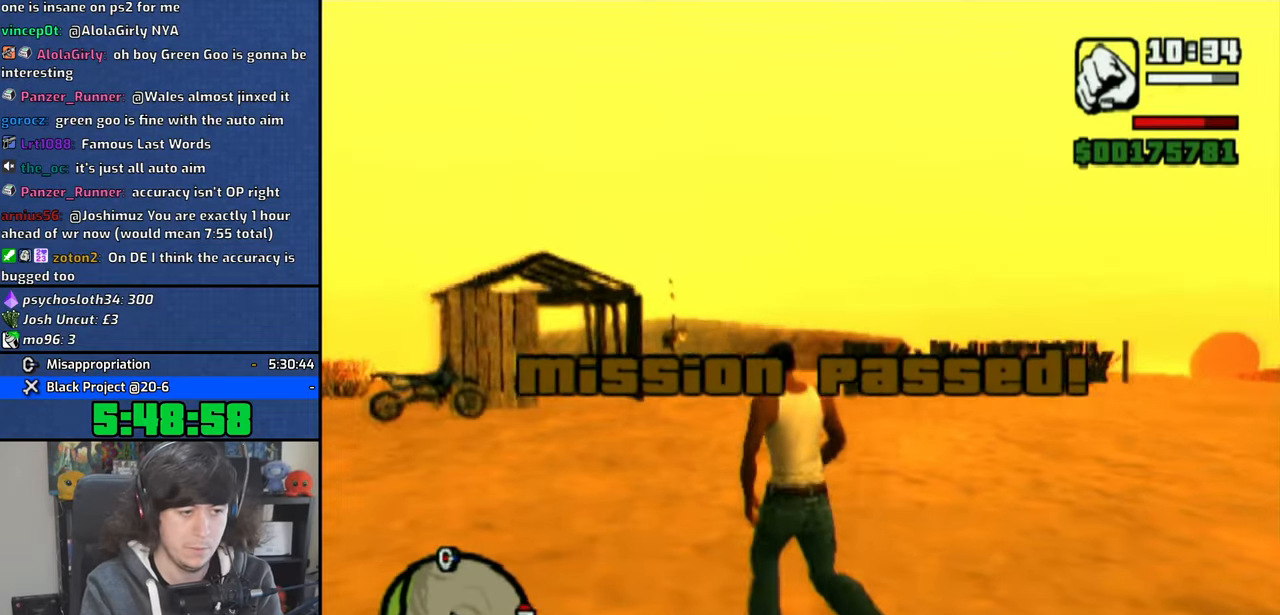
{"dt_ms": 500, "buttons": [], "left_stick": "up", "right_stick": "center", "events": [[33, "CIRCLE", "up"], [50, "CROSS", "down"], [66, "R2", "down"], [133, "CROSS", "up"], [216, "CROSS", "down"], [233, "R2", "up"], [316, "CROSS", "up"], [366, "CROSS", "down"], [466, "CROSS", "up"]]}
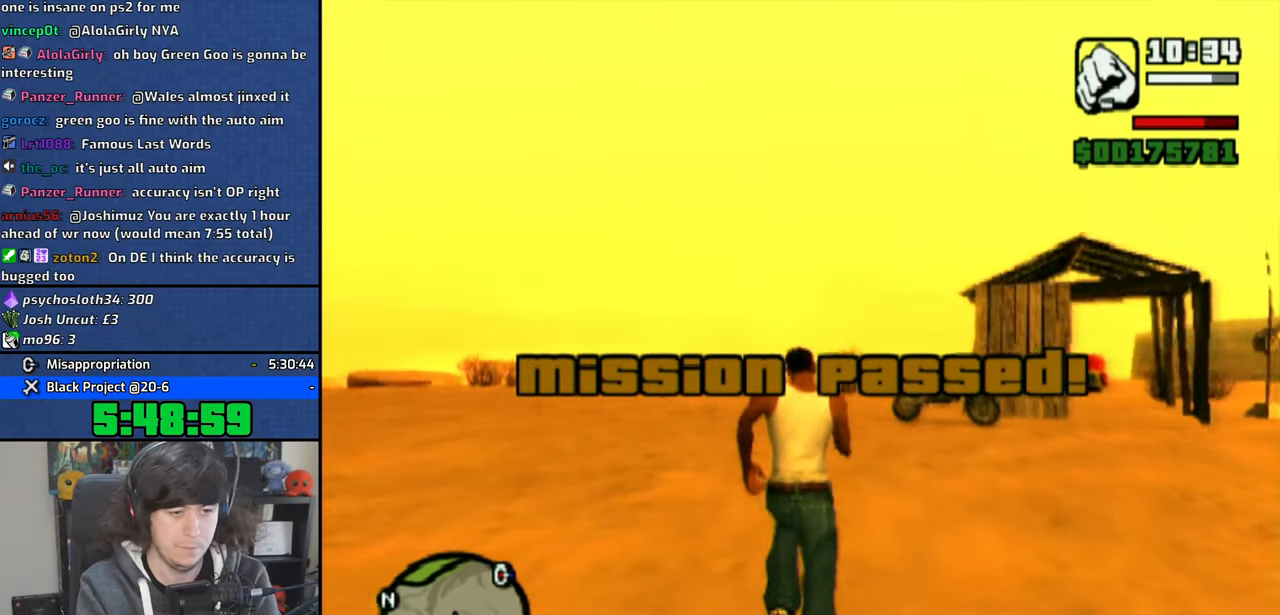
{"dt_ms": 500, "buttons": ["TRIANGLE"], "left_stick": "up", "right_stick": "center", "events": [[33, "CROSS", "down"], [150, "CROSS", "up"], [200, "CROSS", "down"], [316, "CROSS", "up"], [450, "TRIANGLE", "down"]]}
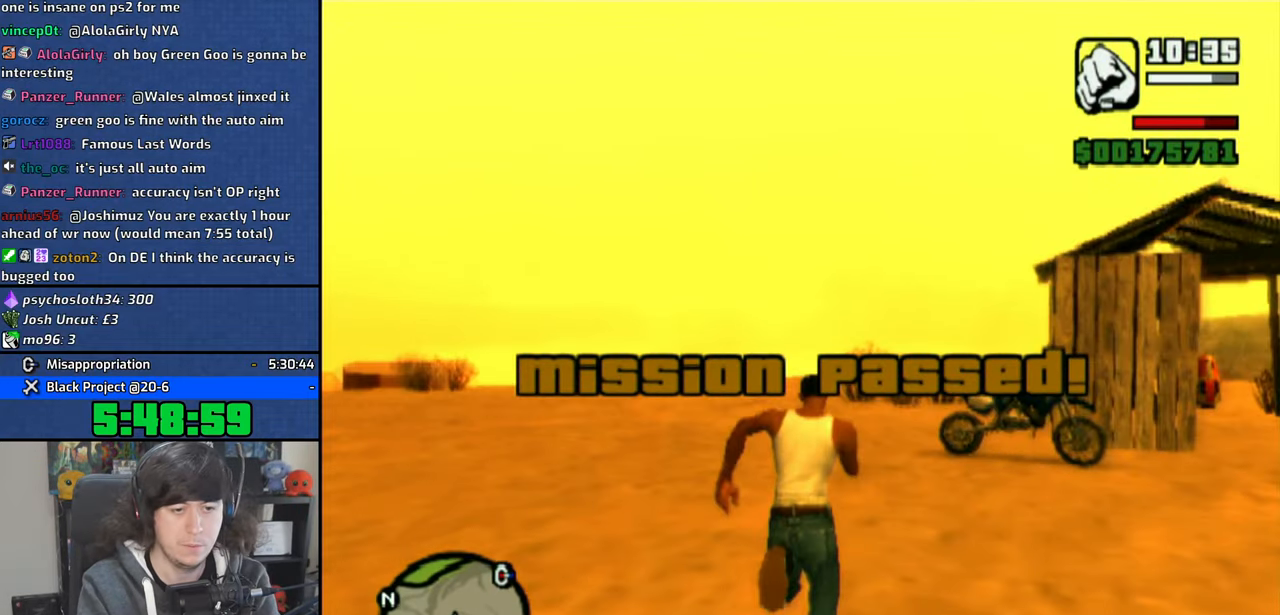
{"dt_ms": 500, "buttons": [], "left_stick": "center", "right_stick": "center", "events": [[33, "TRIANGLE", "up"], [116, "R2", "down"], [116, "TRIANGLE", "down"], [116, "left_stick", "center"], [183, "TRIANGLE", "up"], [250, "TRIANGLE", "down"], [350, "TRIANGLE", "up"], [416, "TRIANGLE", "down"], [483, "TRIANGLE", "up"], [500, "R2", "up"]]}
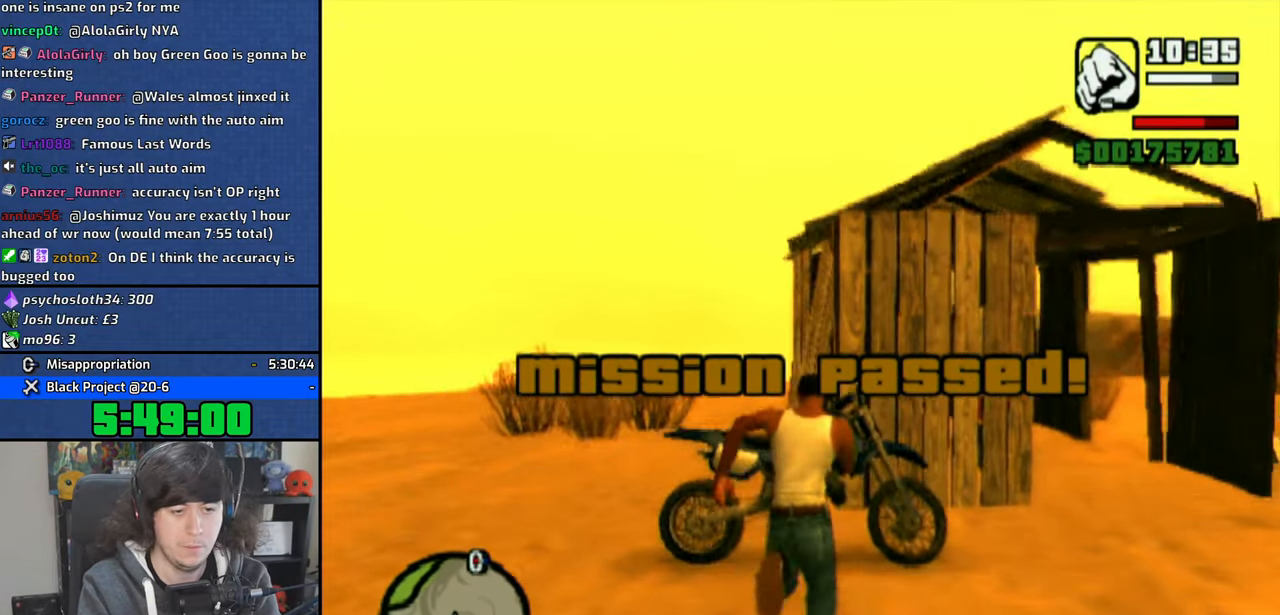
{"dt_ms": 500, "buttons": ["CROSS"], "left_stick": "right", "right_stick": "center", "events": [[166, "CROSS", "down"], [350, "left_stick", "right"]]}
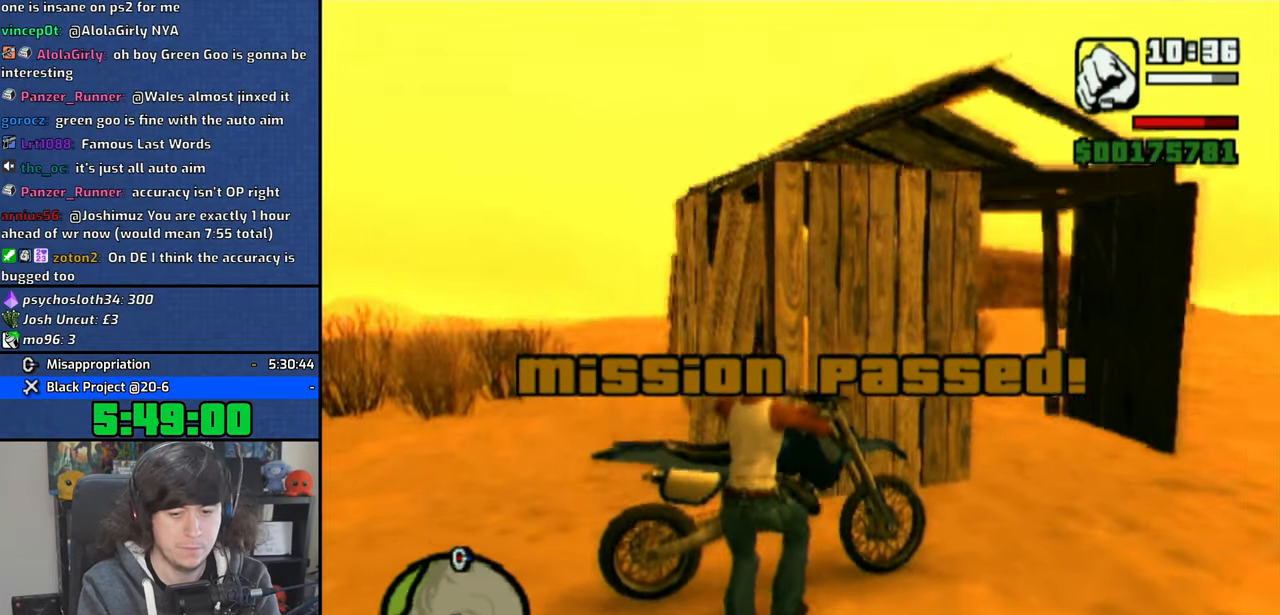
{"dt_ms": 500, "buttons": ["CROSS"], "left_stick": "up-right", "right_stick": "center", "events": [[116, "left_stick", "center"], [216, "left_stick", "up-right"], [416, "left_stick", "center"], [483, "left_stick", "up-right"]]}
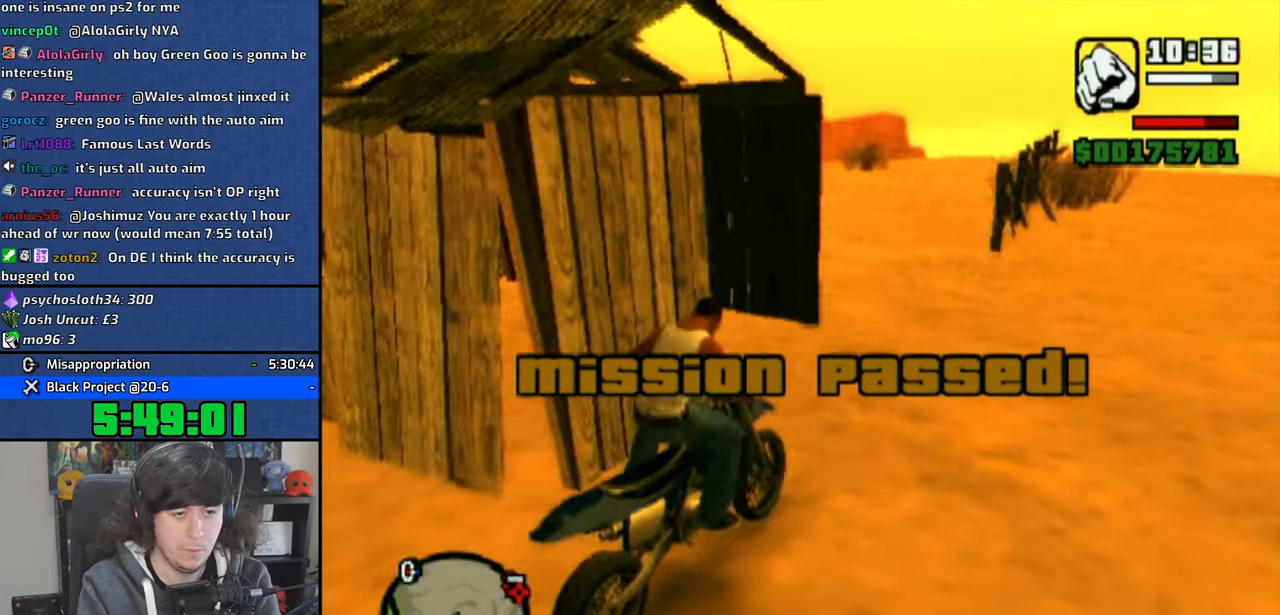
{"dt_ms": 500, "buttons": ["CROSS"], "left_stick": "up", "right_stick": "center", "events": [[116, "left_stick", "center"], [200, "left_stick", "up-right"], [333, "left_stick", "center"], [416, "left_stick", "up"]]}
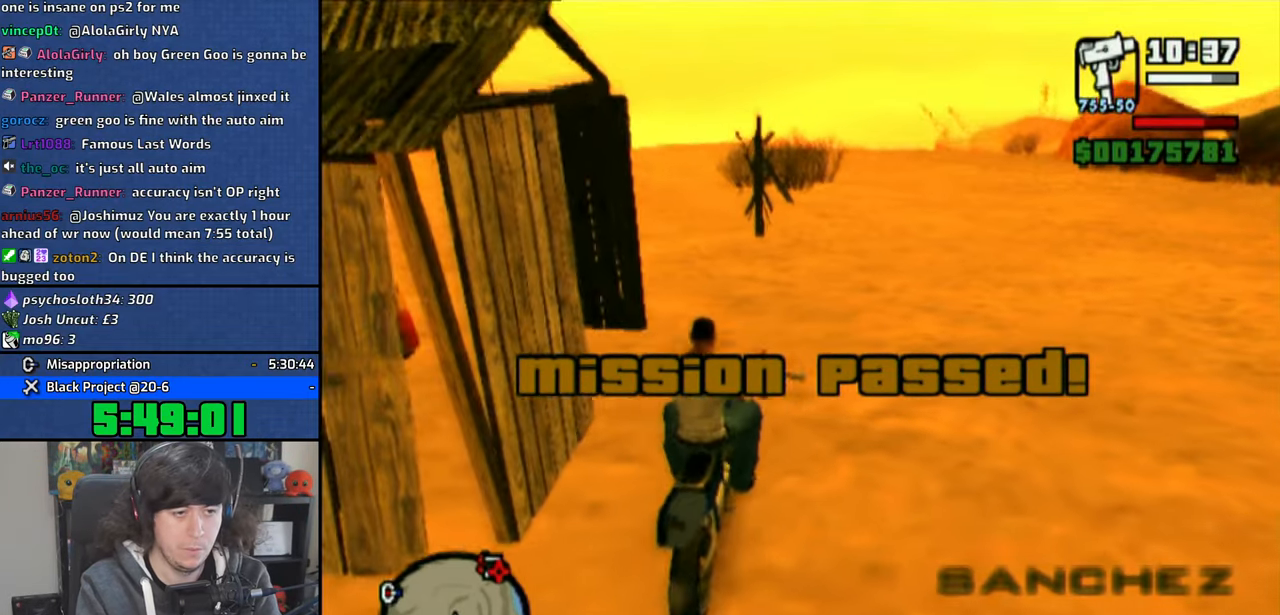
{"dt_ms": 500, "buttons": ["CROSS"], "left_stick": "up-left", "right_stick": "center", "events": [[50, "left_stick", "up-left"], [283, "left_stick", "center"], [350, "left_stick", "up-left"]]}
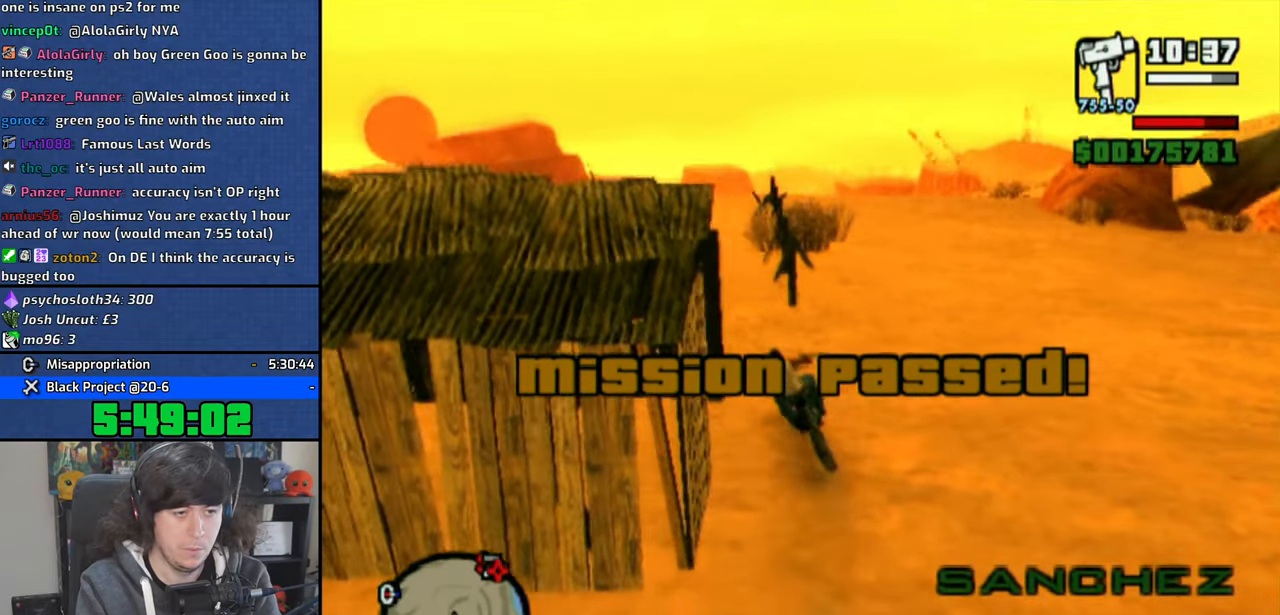
{"dt_ms": 1000, "buttons": ["CROSS"], "left_stick": "up-left", "right_stick": "center"}
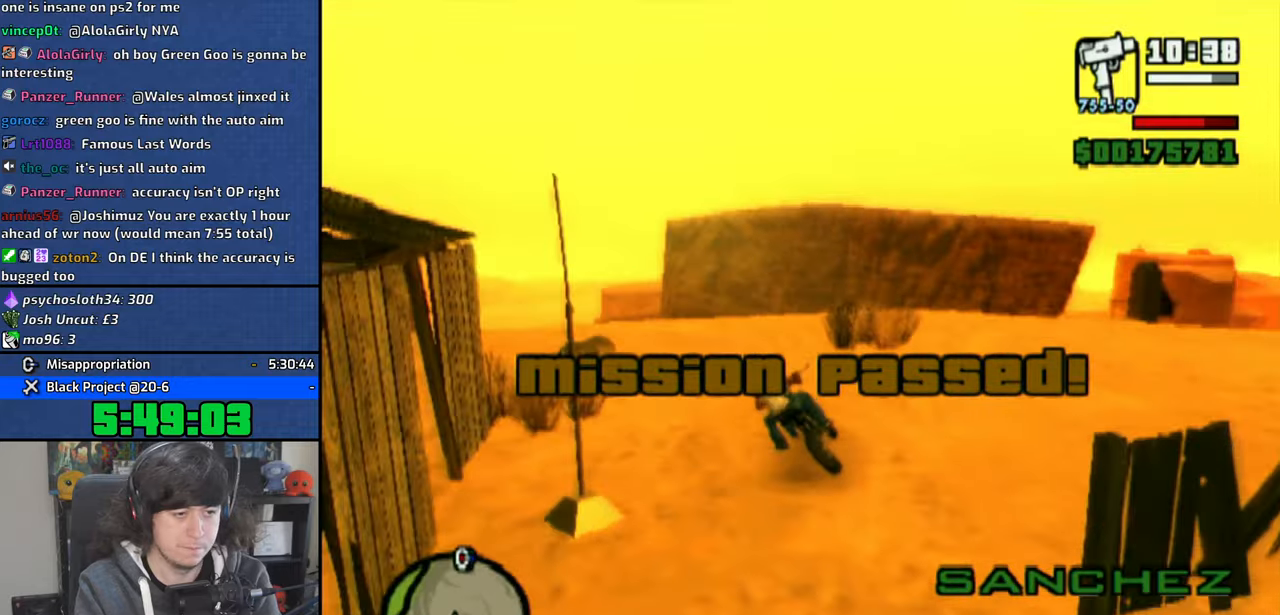
{"dt_ms": 500, "buttons": ["CROSS"], "left_stick": "right", "right_stick": "center", "events": [[250, "left_stick", "center"], [333, "left_stick", "right"]]}
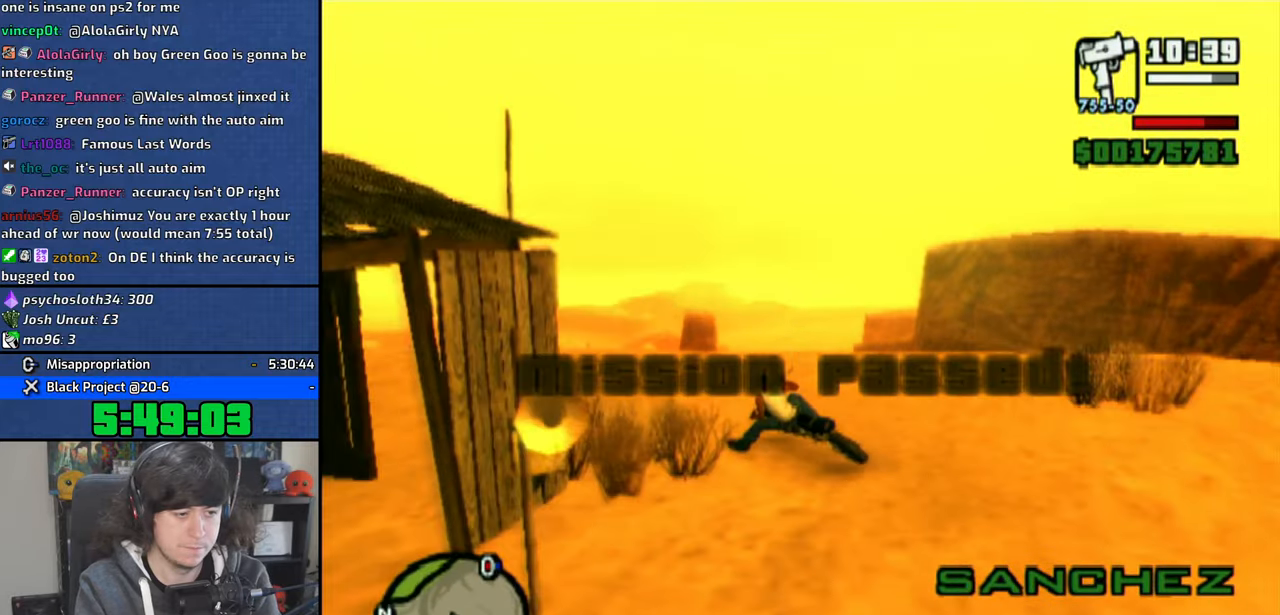
{"dt_ms": 500, "buttons": [], "left_stick": "center", "right_stick": "down", "events": [[50, "left_stick", "up-right"], [250, "CROSS", "up"], [300, "left_stick", "center"], [366, "right_stick", "down"]]}
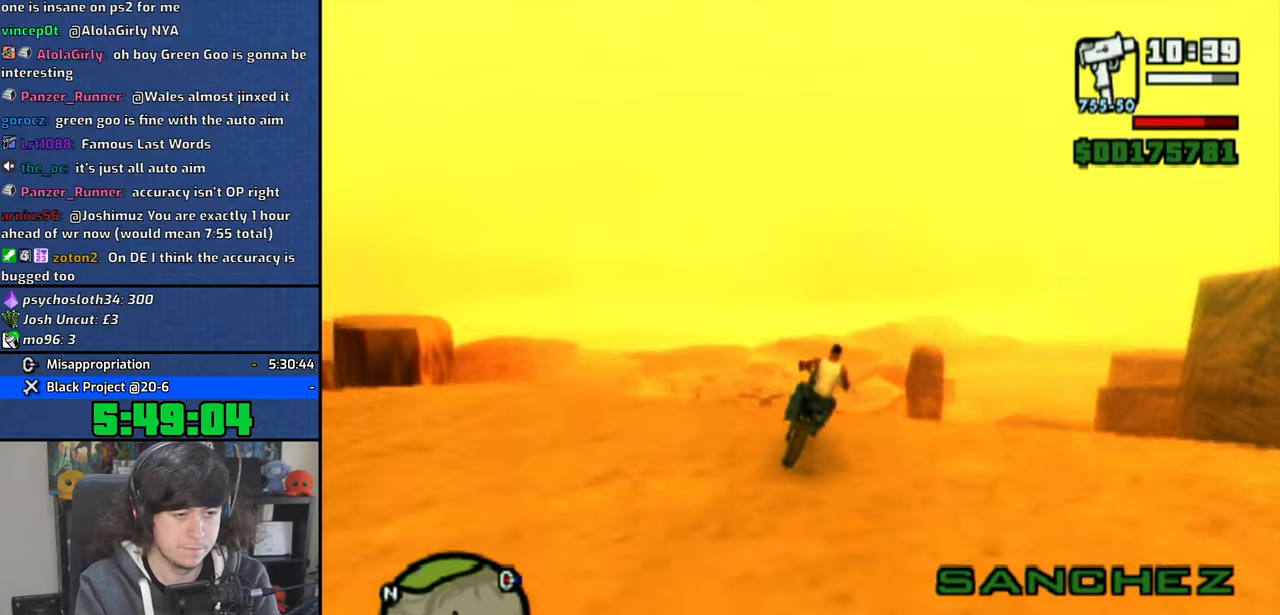
{"dt_ms": 500, "buttons": [], "left_stick": "center", "right_stick": "center", "events": [[33, "left_stick", "up-left"], [333, "right_stick", "center"], [350, "left_stick", "center"]]}
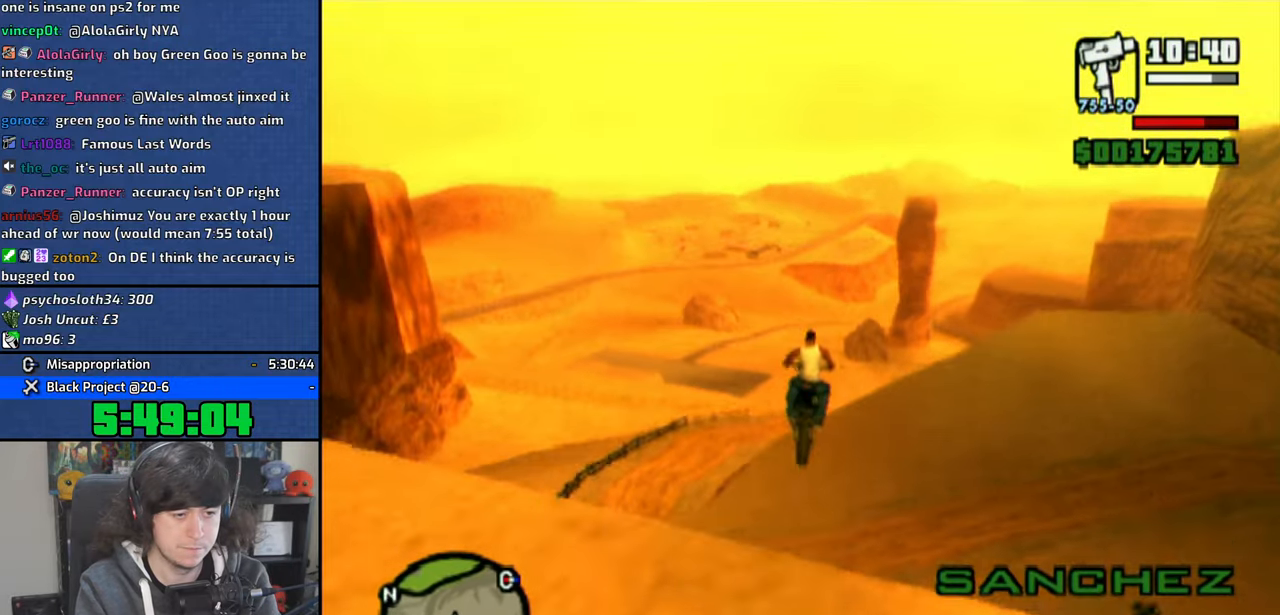
{"dt_ms": 500, "buttons": [], "left_stick": "center", "right_stick": "center", "events": [[183, "left_stick", "down"], [316, "left_stick", "center"]]}
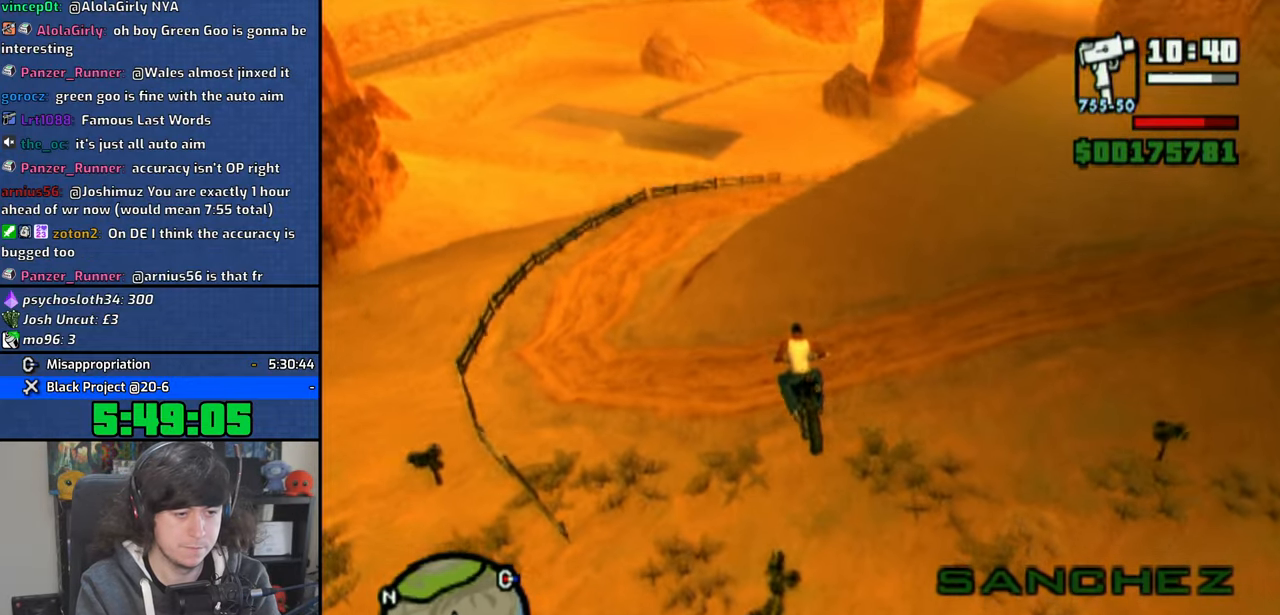
{"dt_ms": 500, "buttons": [], "left_stick": "up-left", "right_stick": "up", "events": [[450, "right_stick", "up"], [483, "left_stick", "up-left"]]}
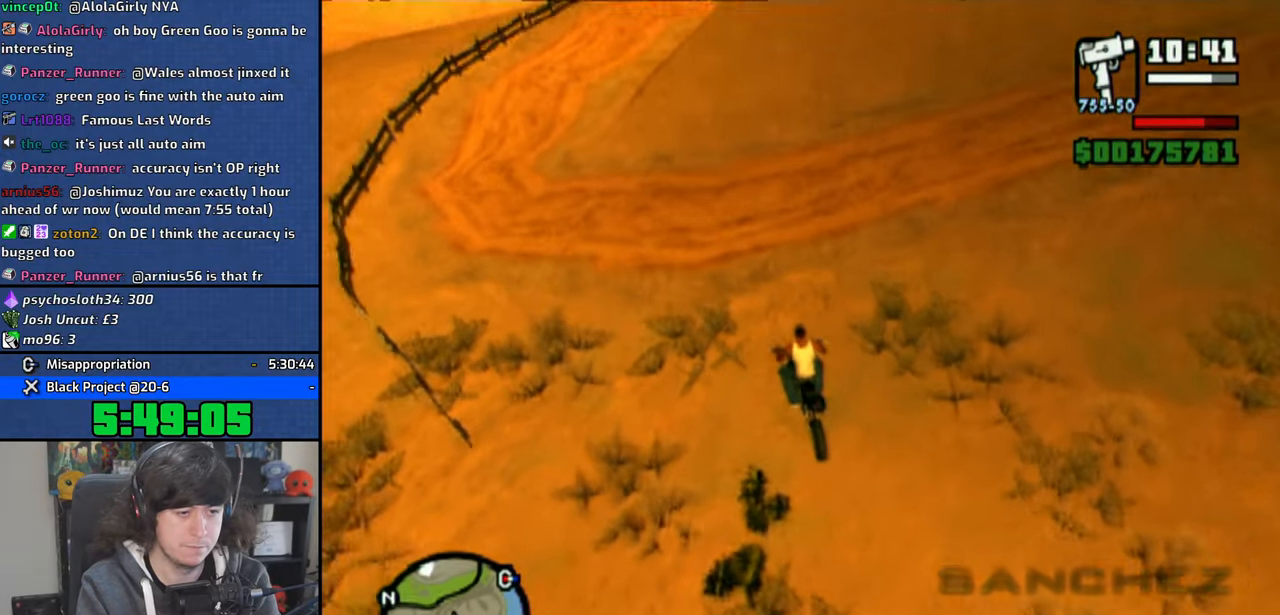
{"dt_ms": 500, "buttons": ["CROSS"], "left_stick": "up-left", "right_stick": "center", "events": [[250, "right_stick", "center"], [316, "CROSS", "down"]]}
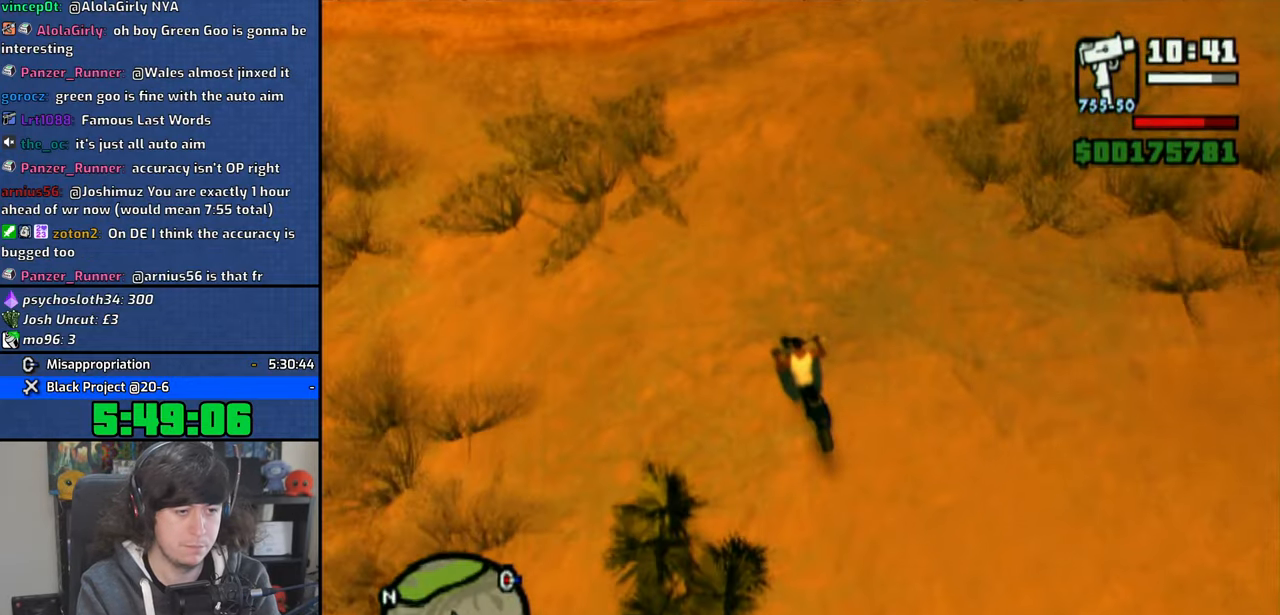
{"dt_ms": 500, "buttons": ["CROSS"], "left_stick": "up-right", "right_stick": "center", "events": [[216, "left_stick", "up"], [366, "left_stick", "up-right"]]}